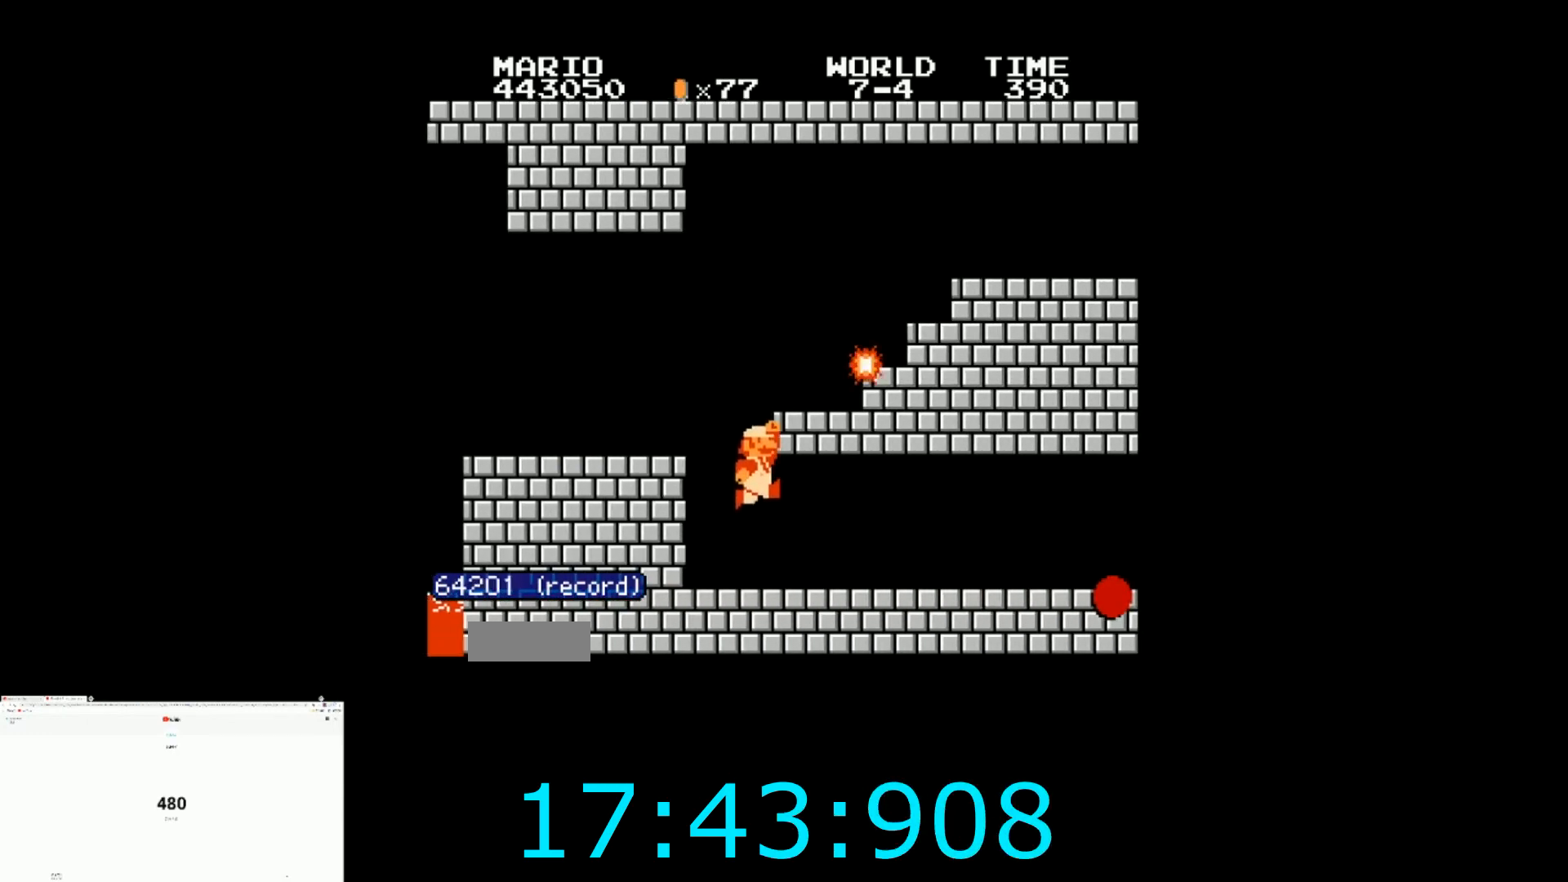
Gameplay with a controller (Nintendo layout); each line is a JSON object with the inputs held at the frame after it. "events" lists button and stick changes between this image and that frame as [ms after this image, input, new state], when the widget could be followed in between. Not read: L3 R3.
{"buttons": ["B", "DPAD_RIGHT"], "events": []}
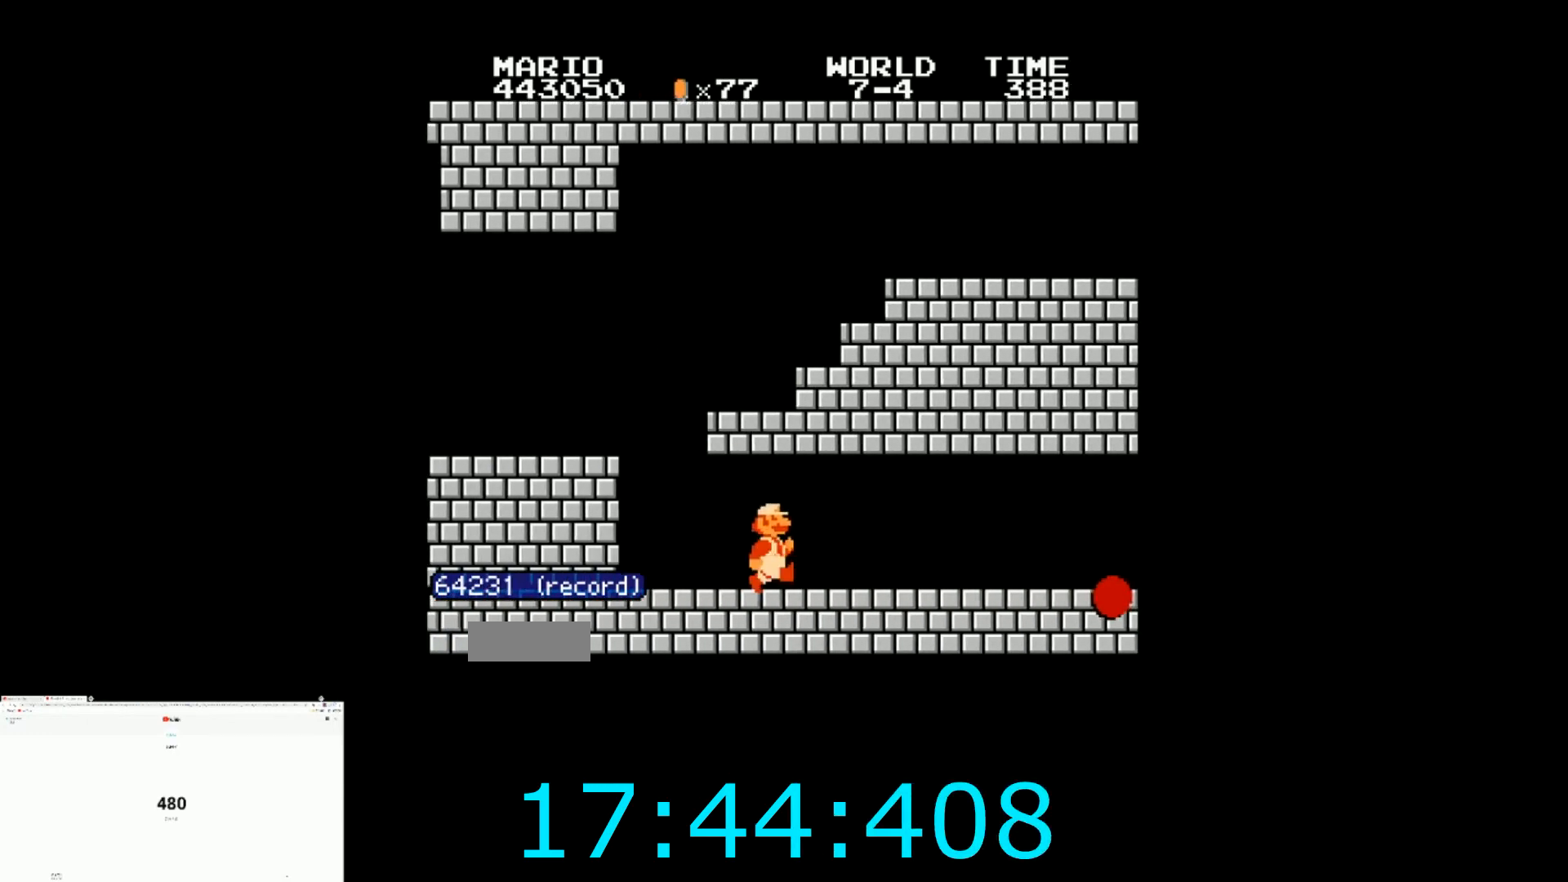
{"buttons": ["B", "DPAD_RIGHT"], "events": []}
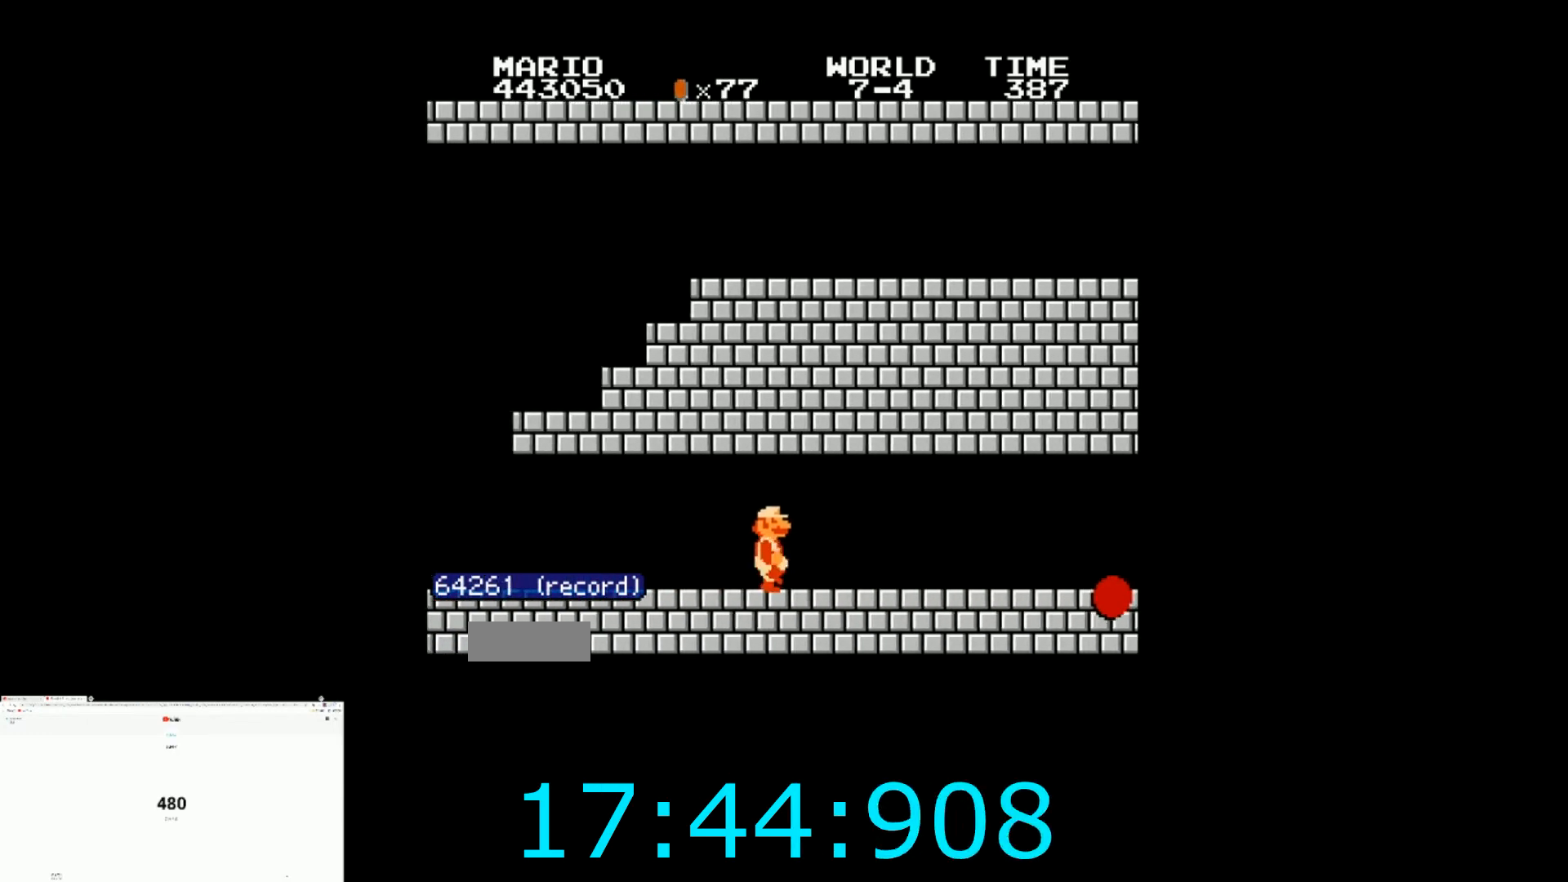
{"buttons": ["B", "DPAD_RIGHT"], "events": []}
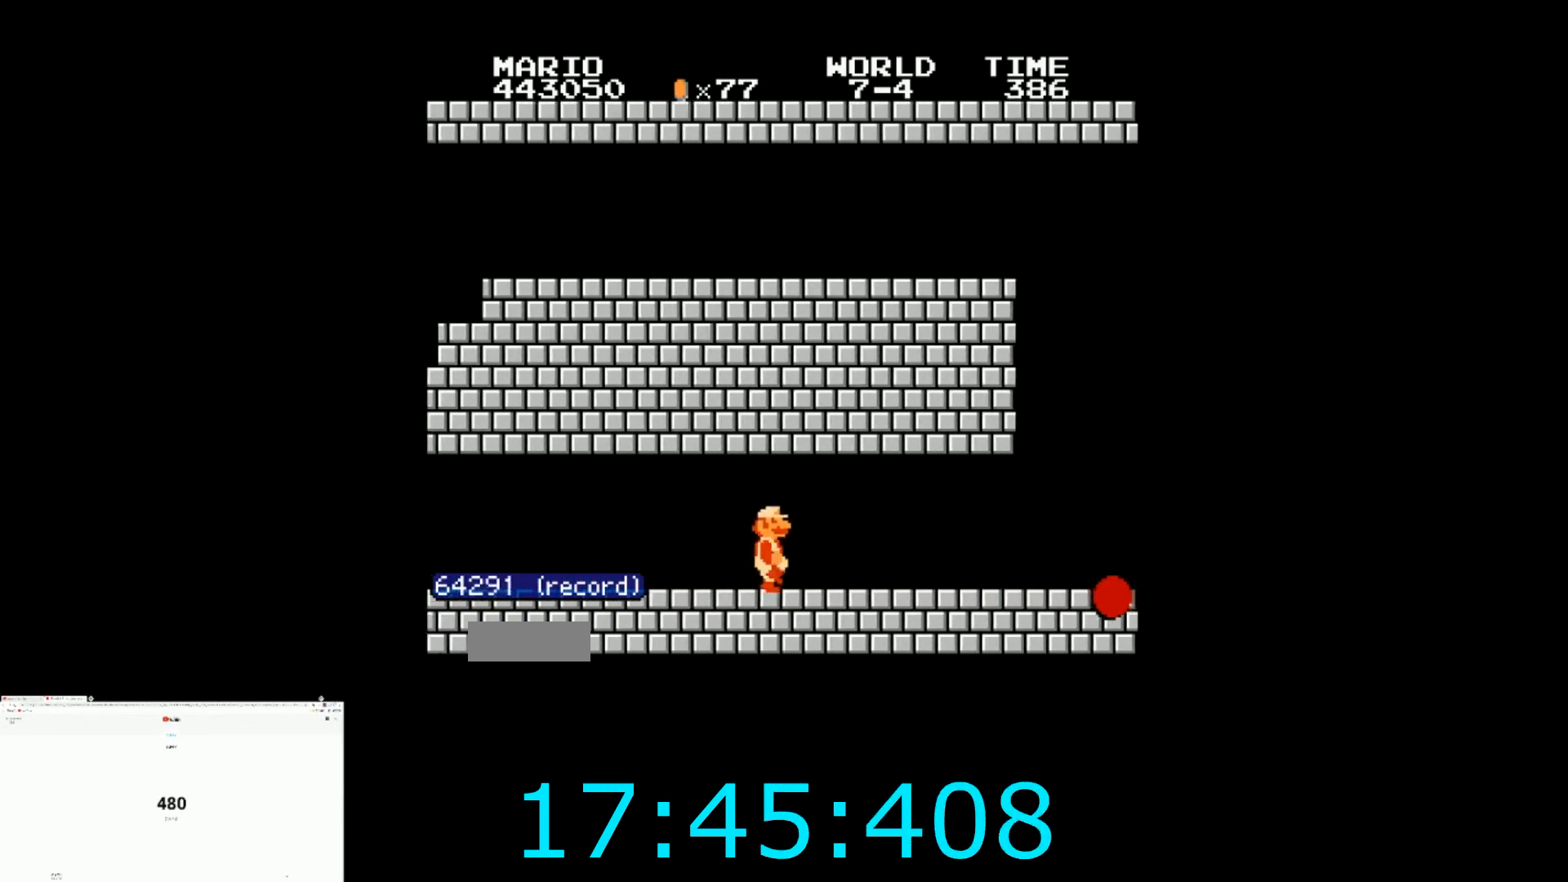
{"buttons": ["B", "DPAD_RIGHT"], "events": []}
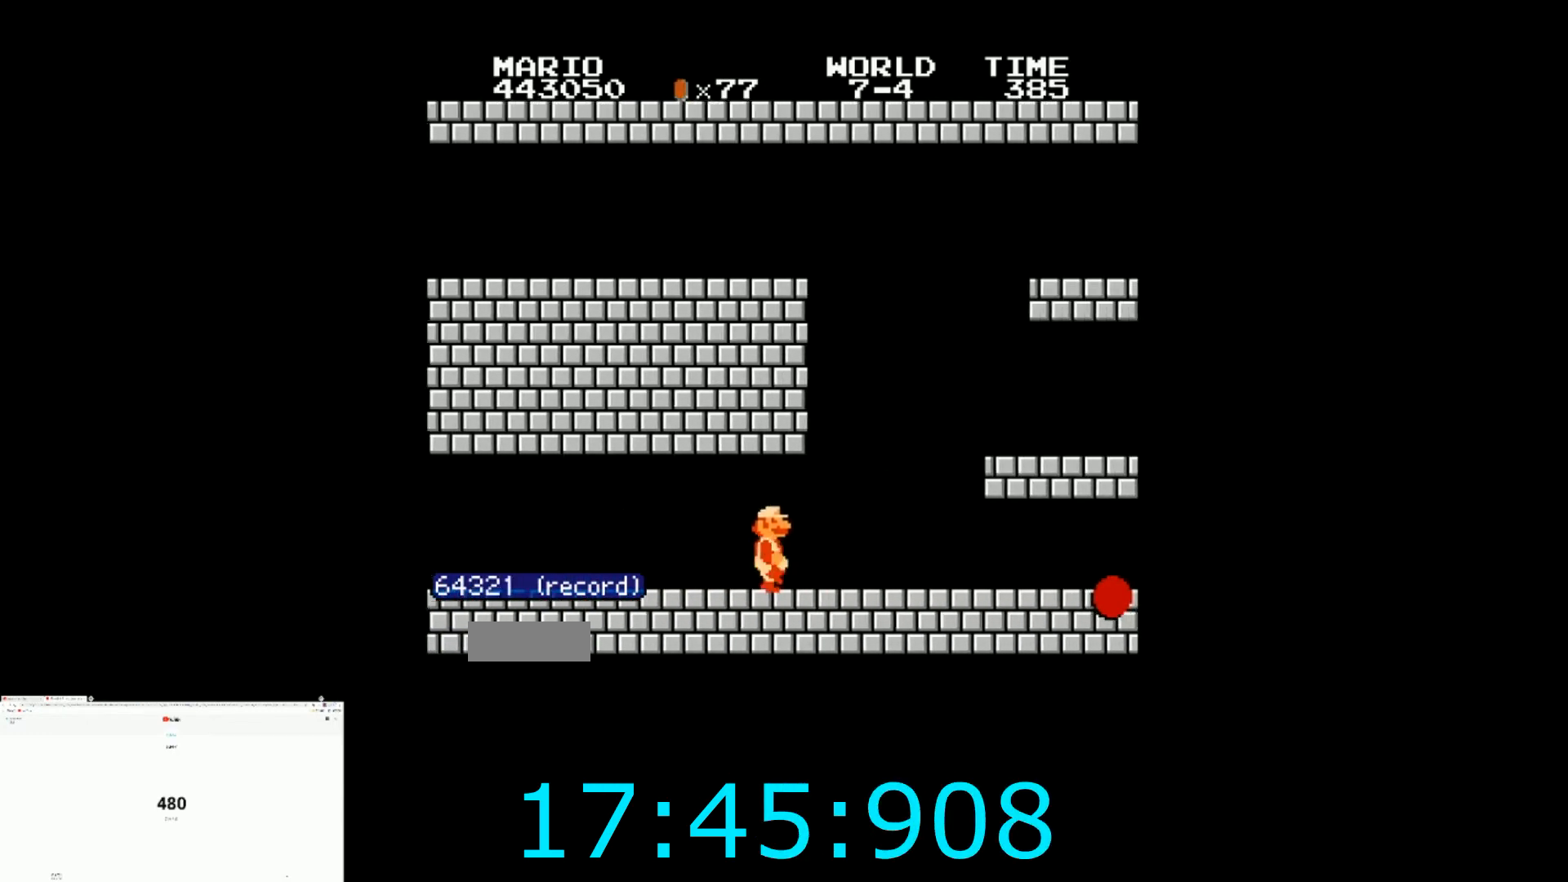
{"buttons": ["B", "DPAD_RIGHT"], "events": [[167, "A", "down"], [334, "A", "up"]]}
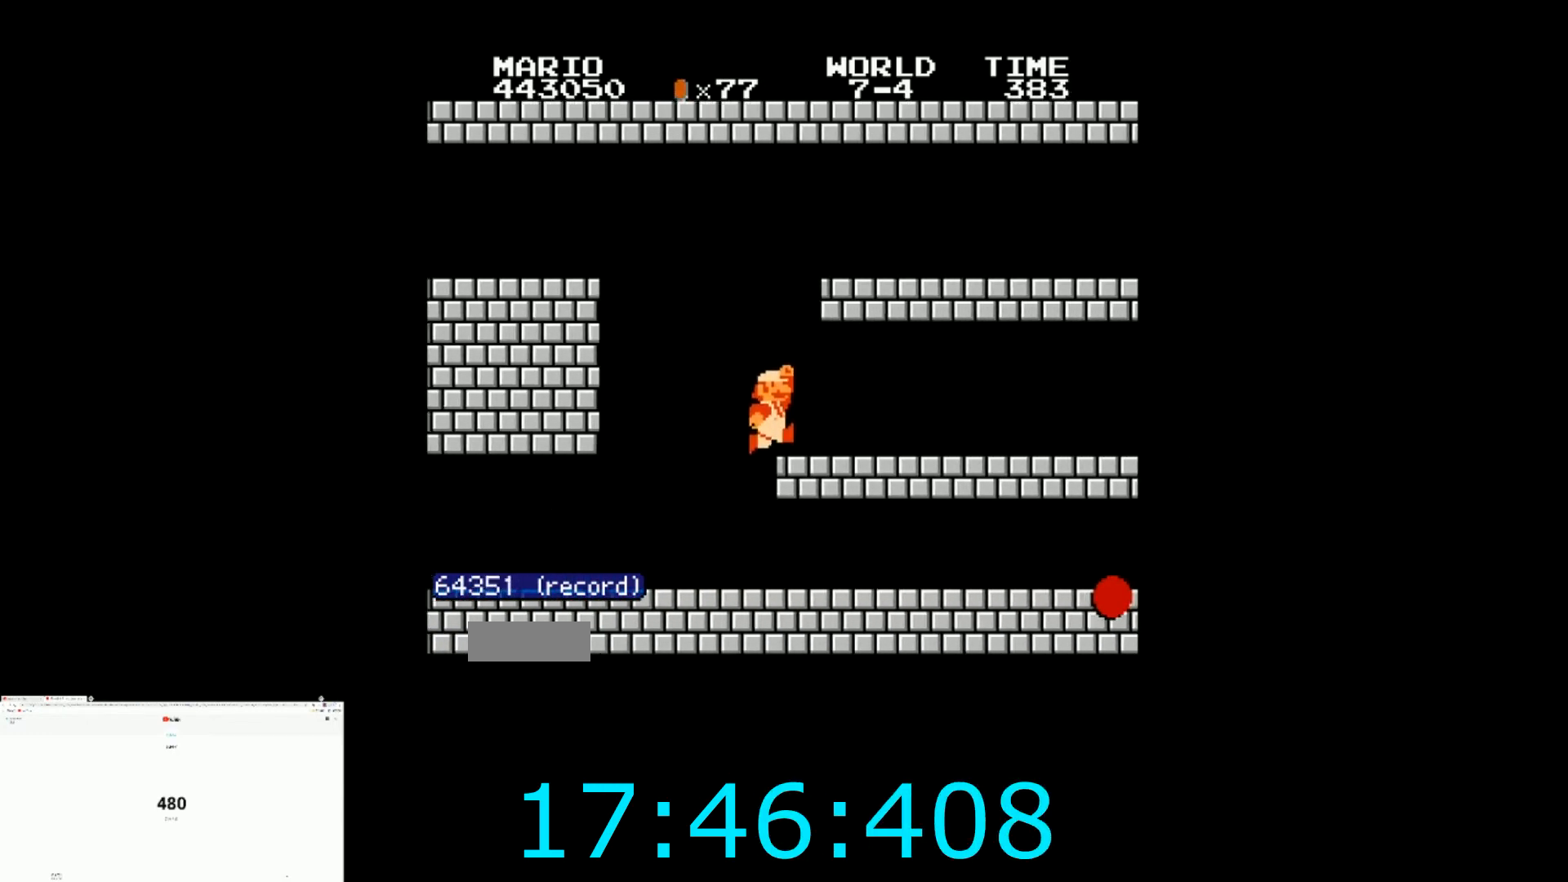
{"buttons": ["B", "DPAD_RIGHT"], "events": []}
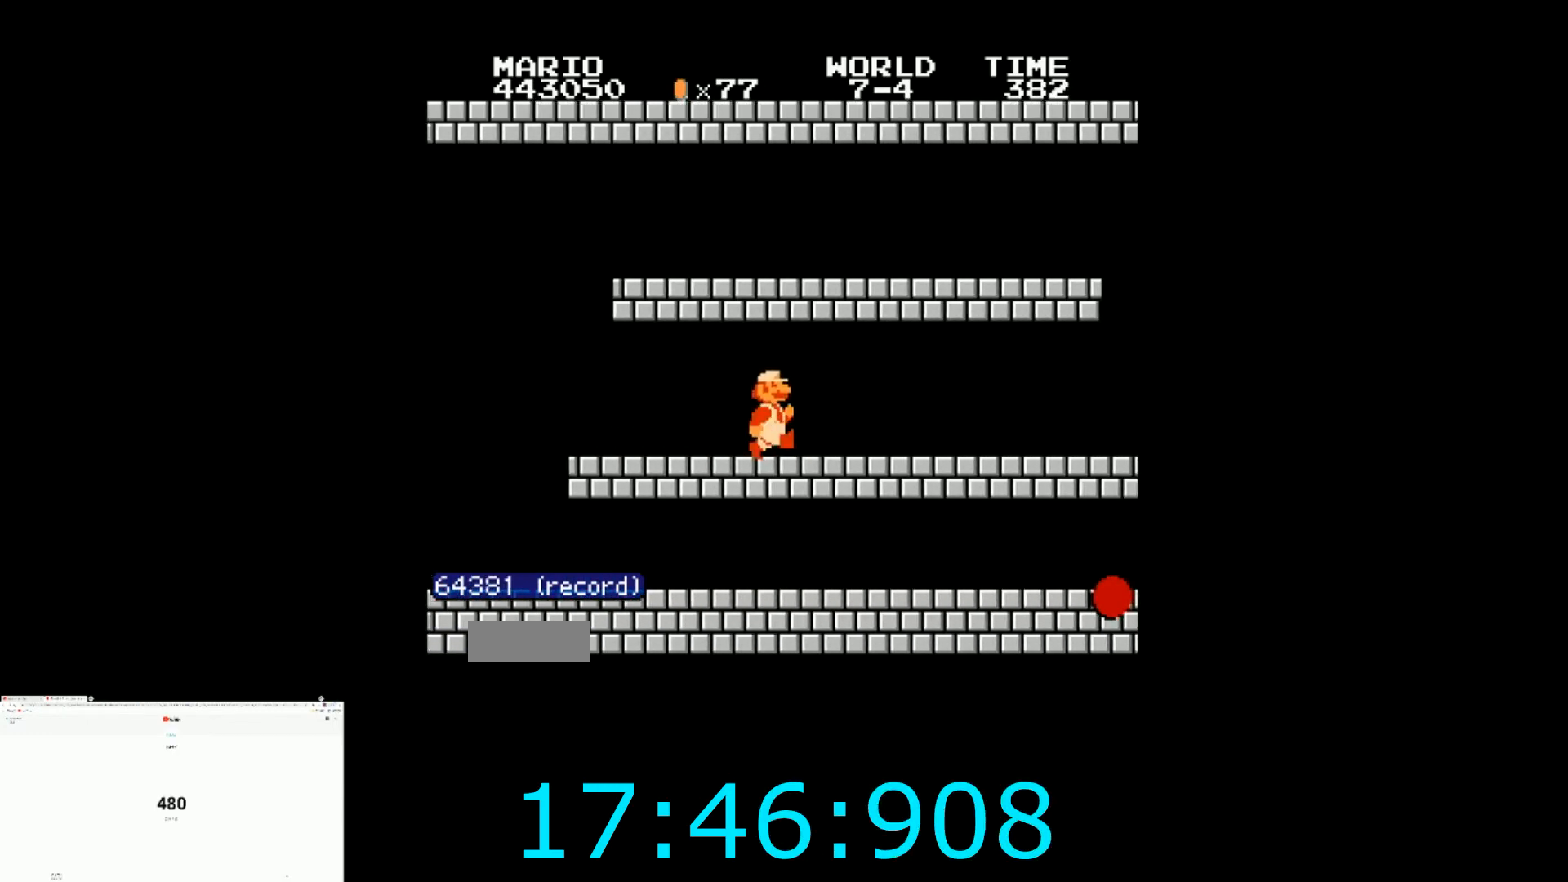
{"buttons": ["B", "DPAD_RIGHT"], "events": []}
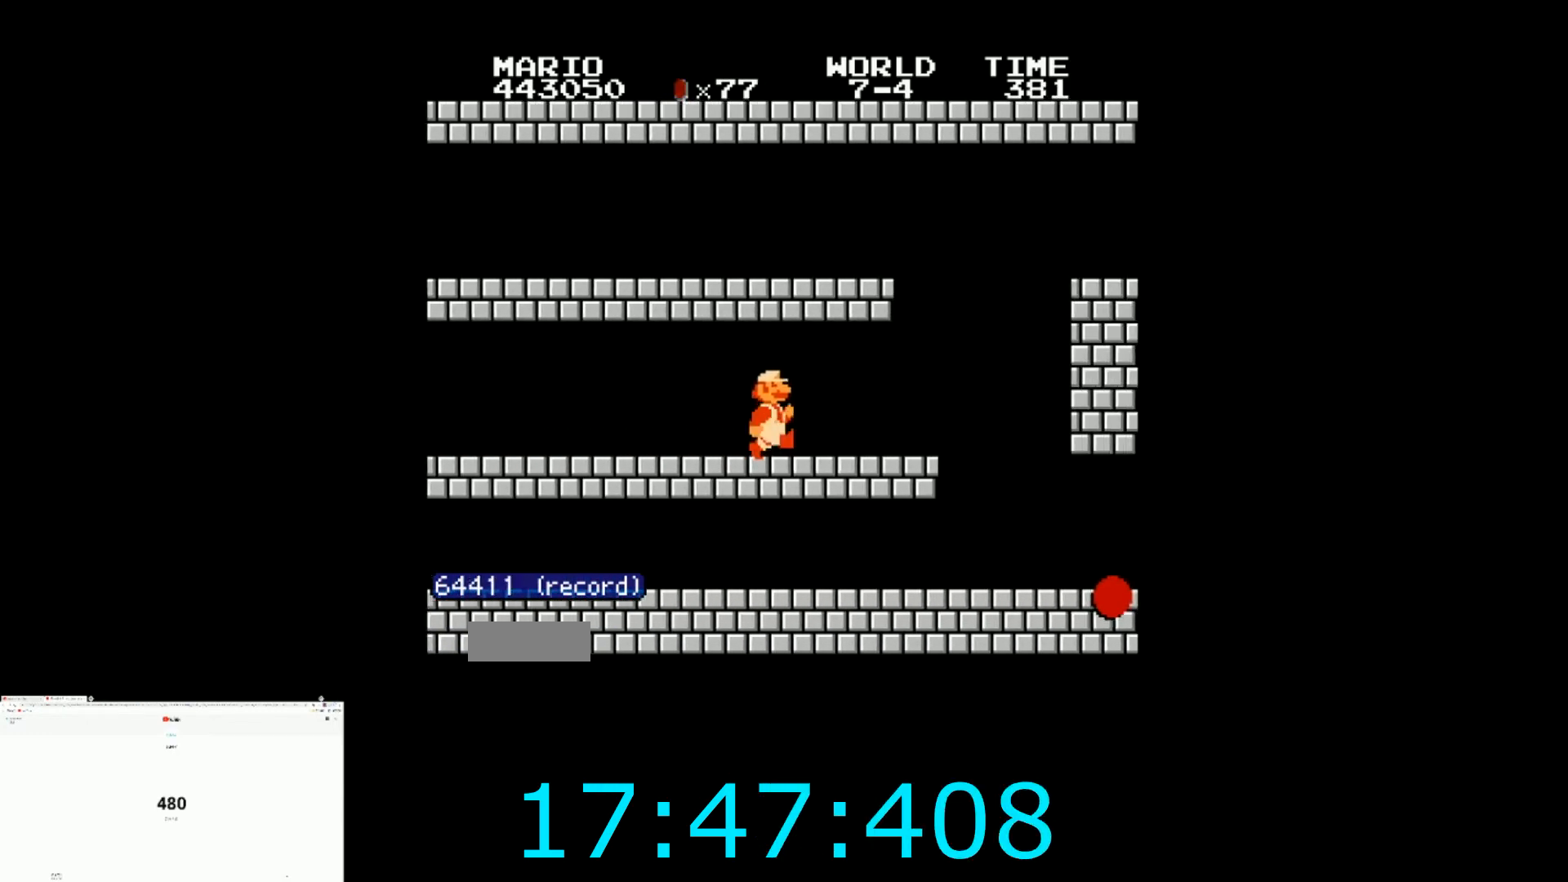
{"buttons": ["A", "B", "DPAD_RIGHT"]}
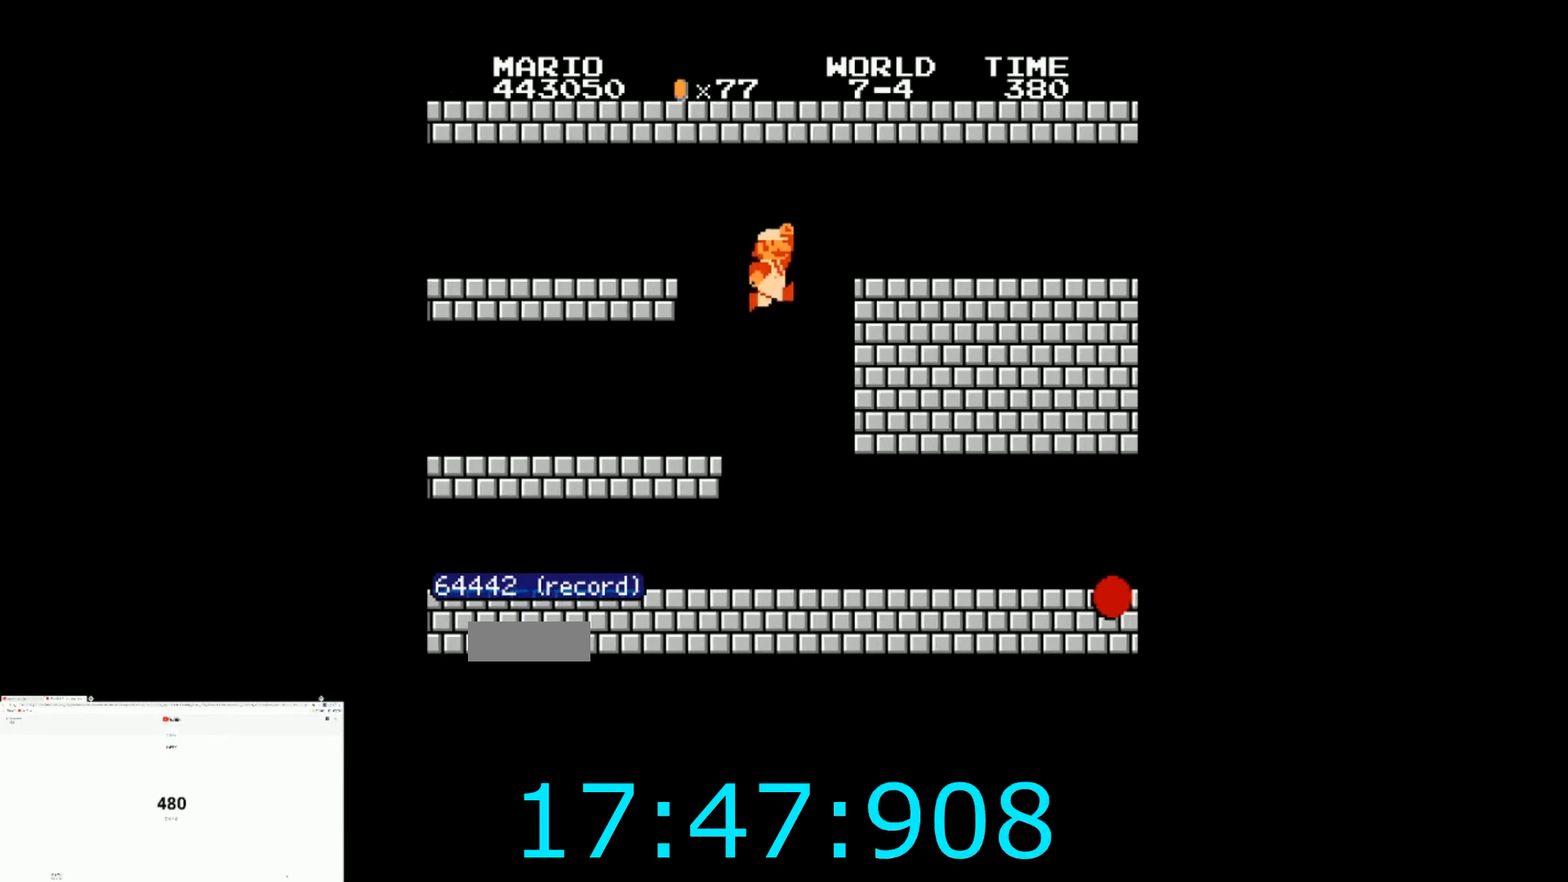
{"buttons": ["B", "DPAD_RIGHT"], "events": [[134, "A", "up"]]}
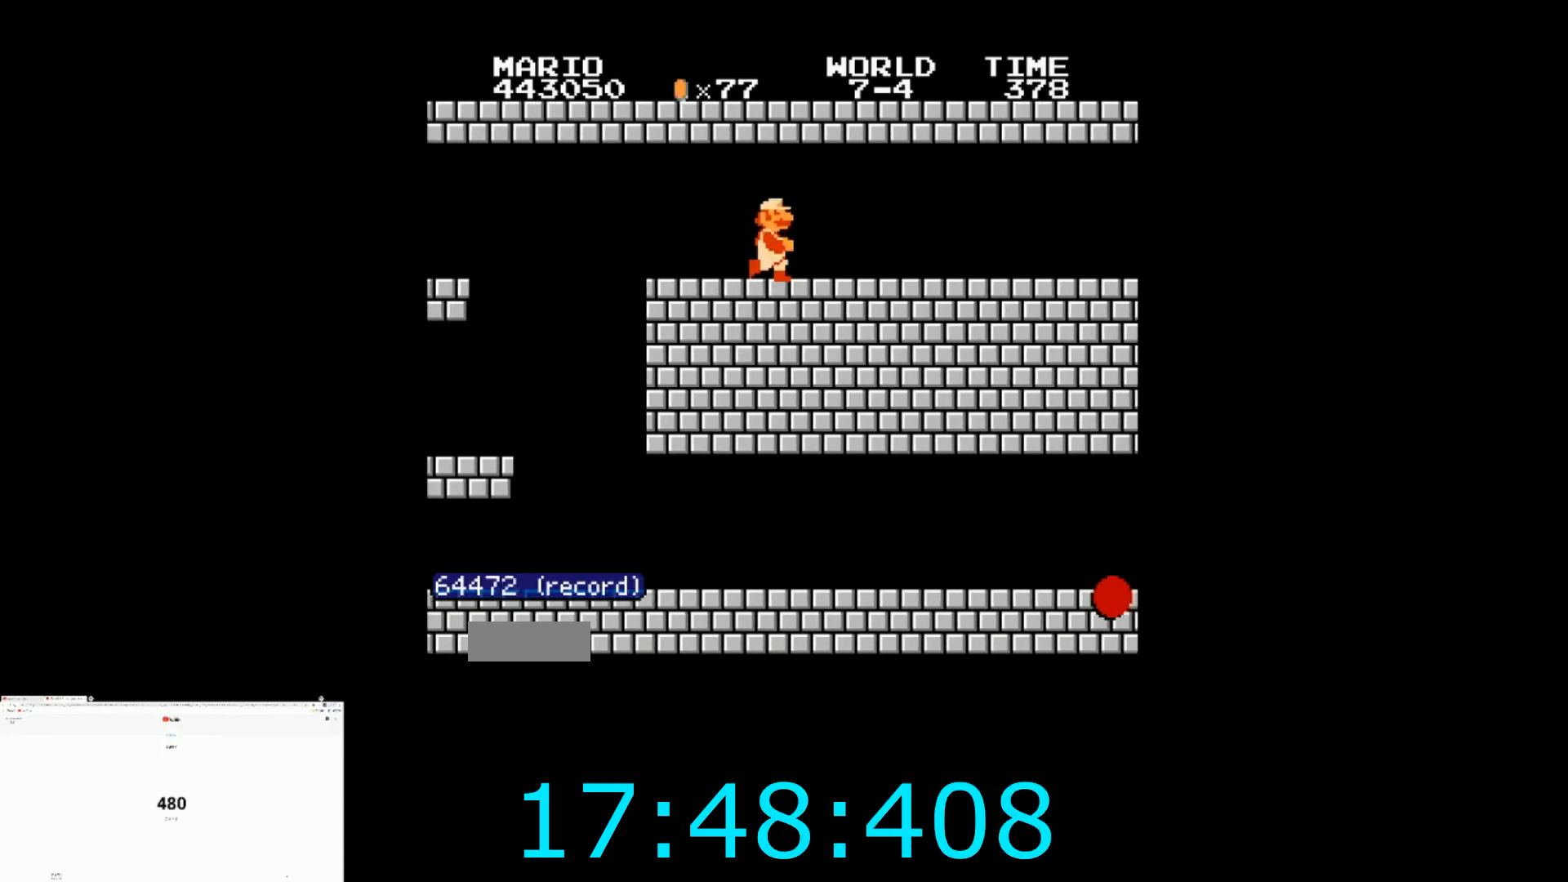
{"buttons": ["B", "DPAD_RIGHT"], "events": []}
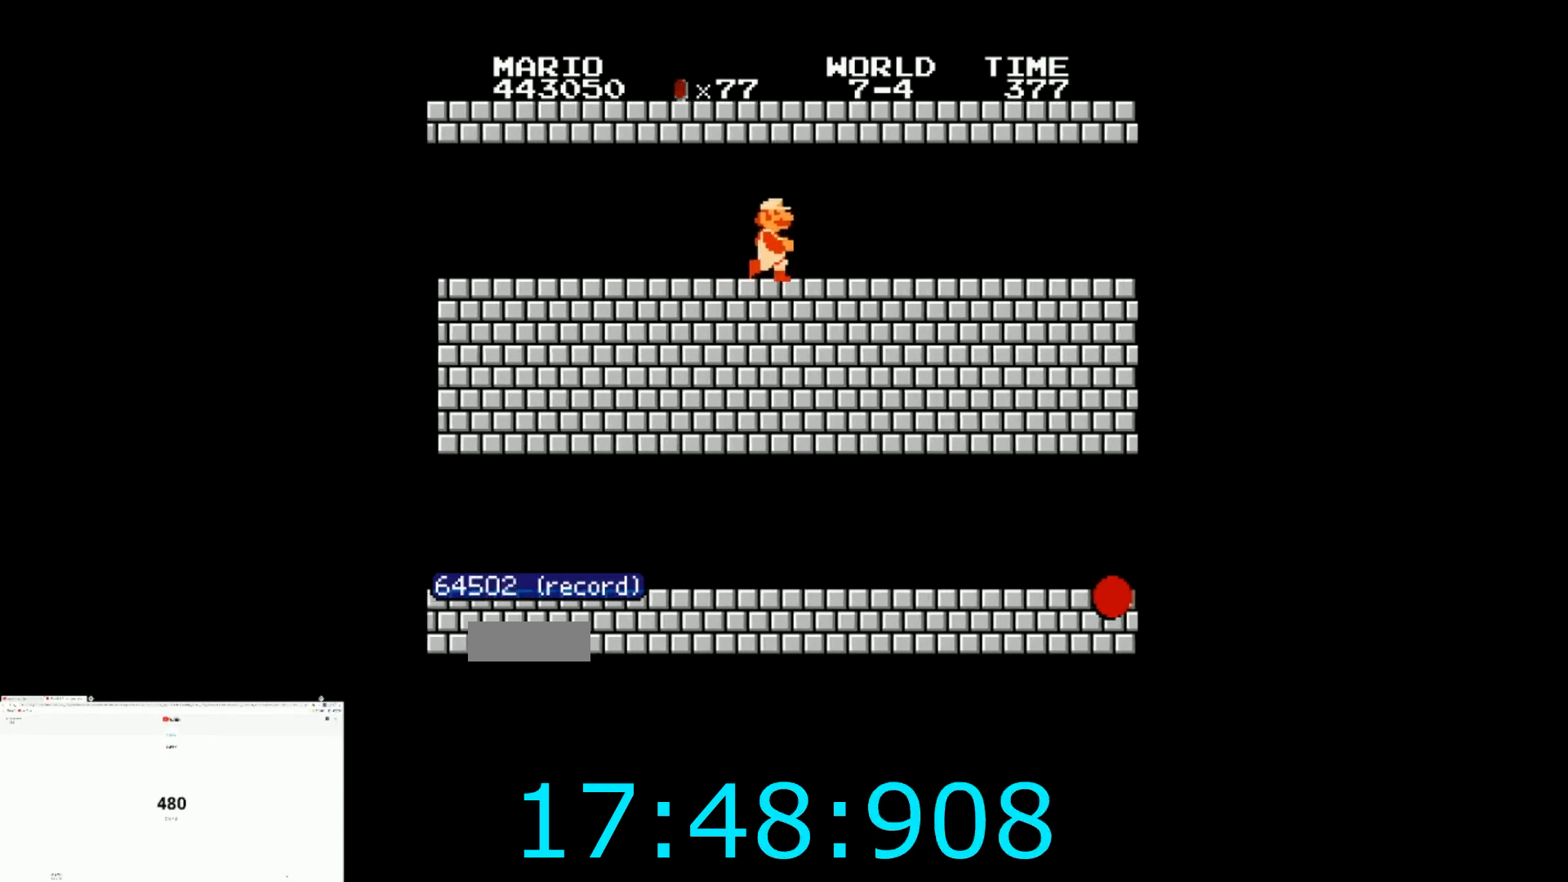
{"buttons": ["B", "DPAD_RIGHT"], "events": []}
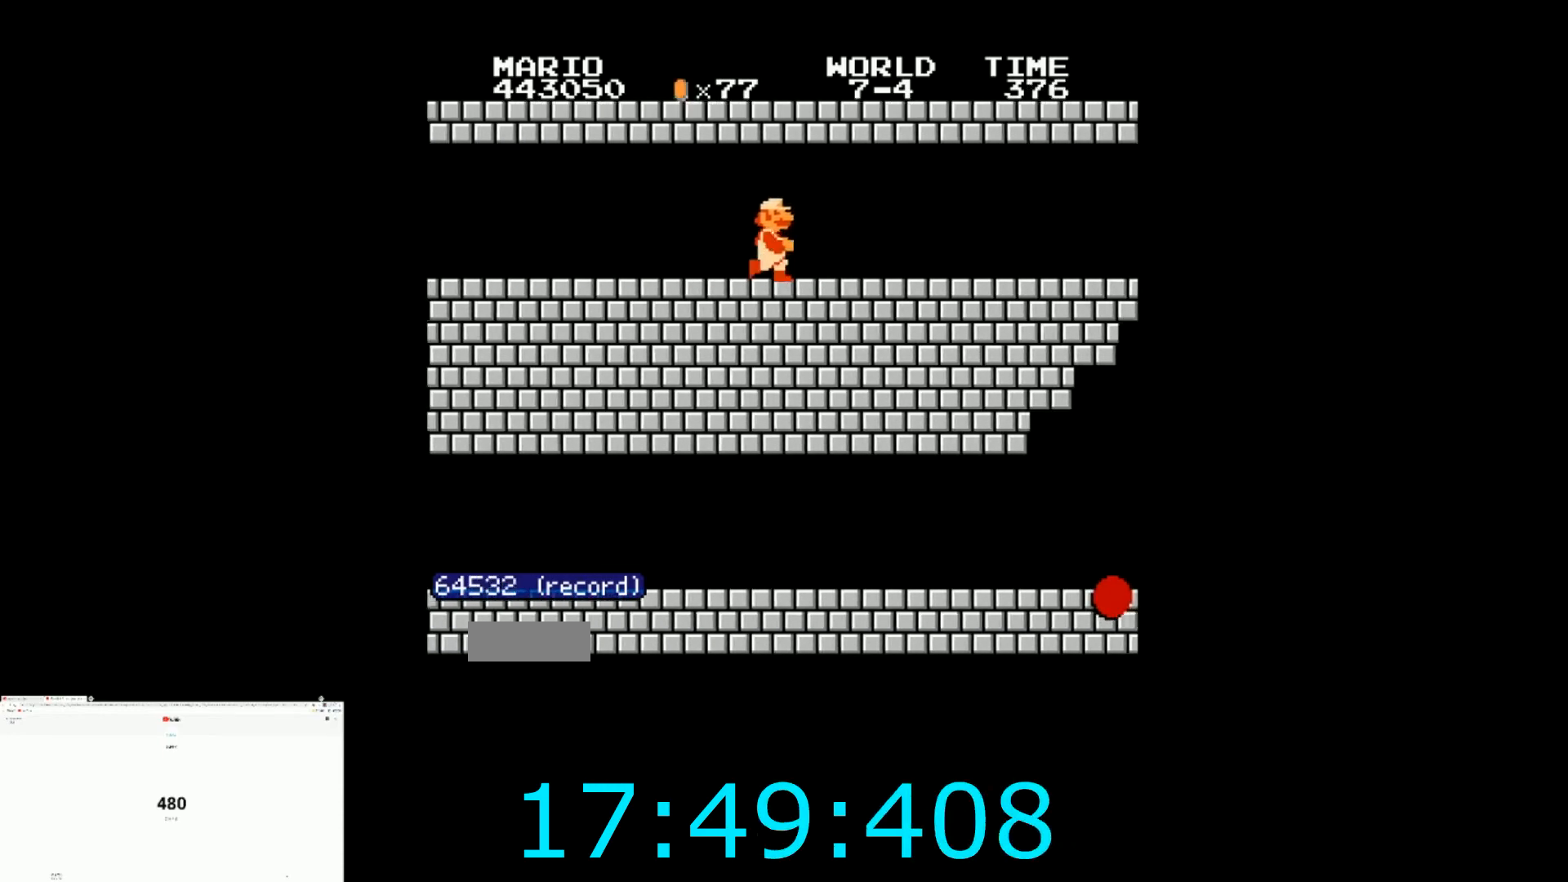
{"buttons": ["B", "DPAD_RIGHT"], "events": []}
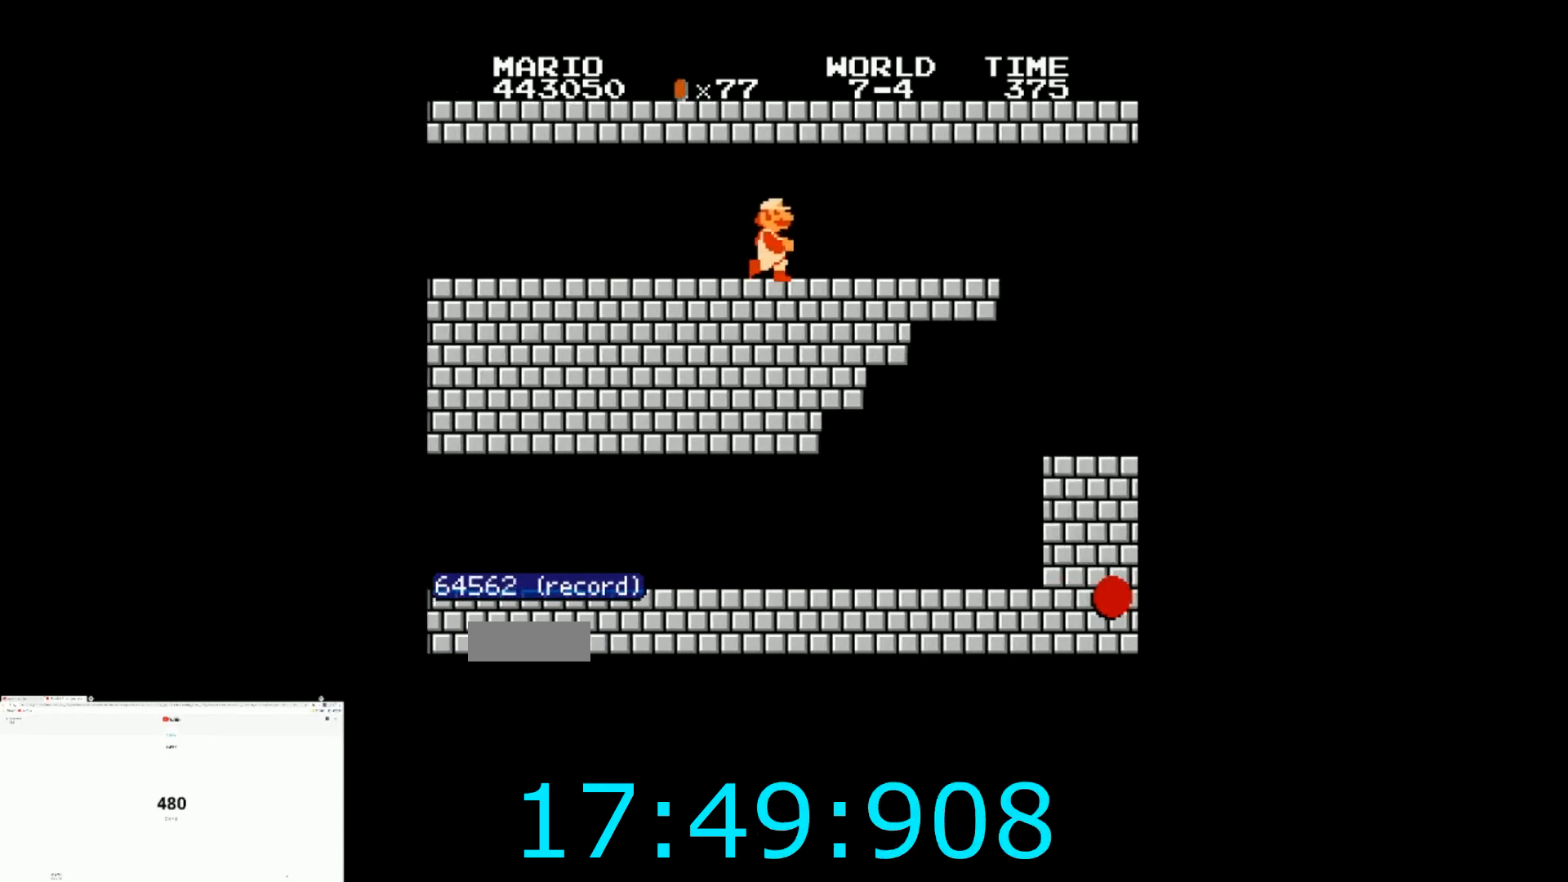
{"buttons": ["B", "DPAD_RIGHT"], "events": []}
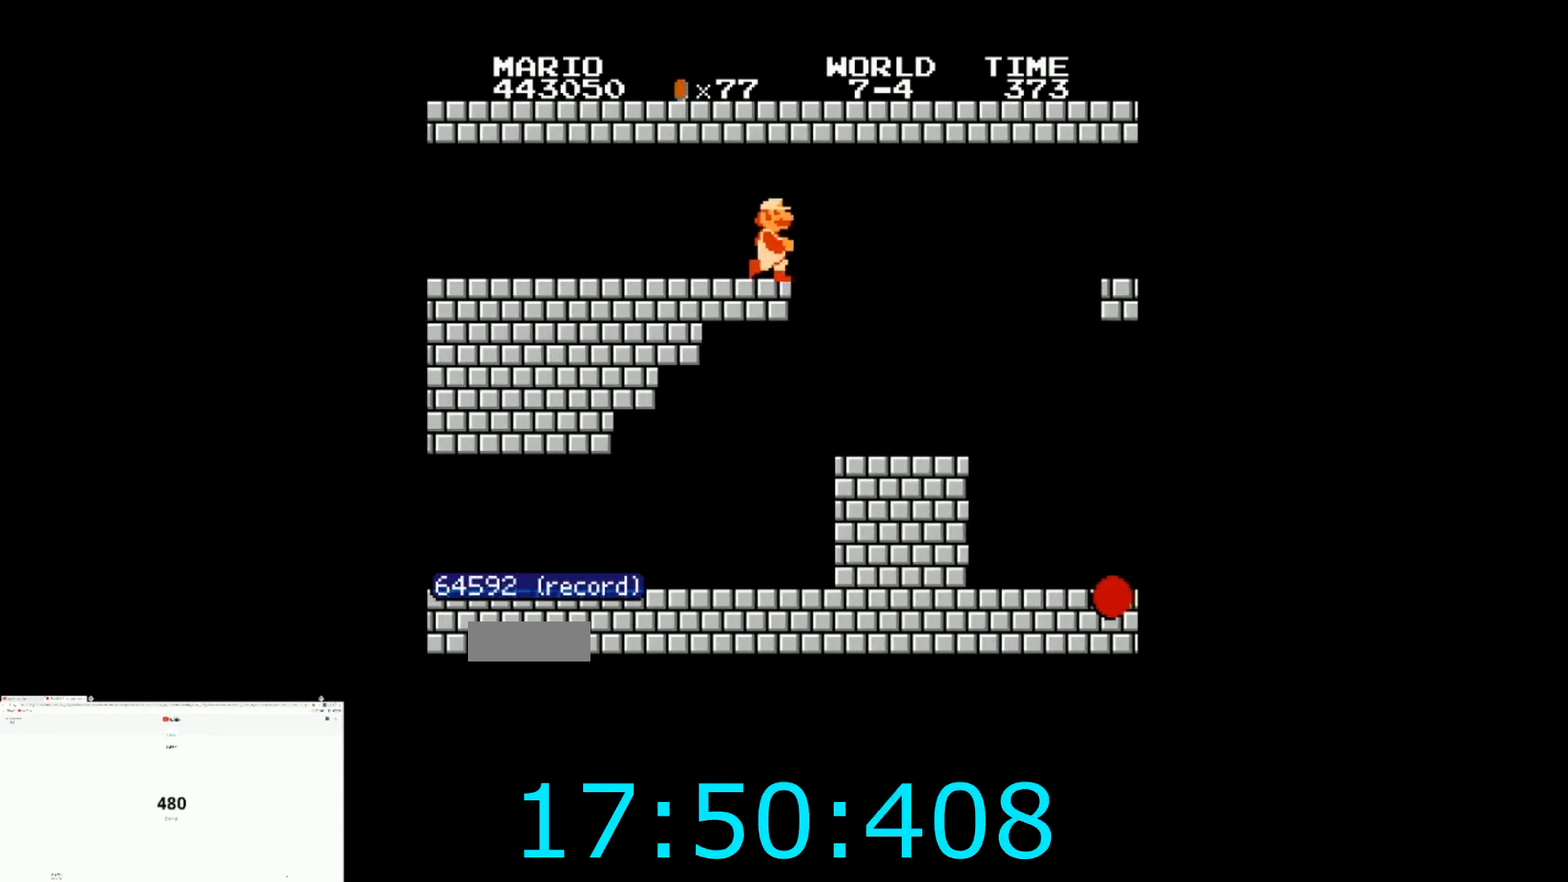
{"buttons": ["A", "B", "DPAD_RIGHT"], "events": [[467, "A", "down"]]}
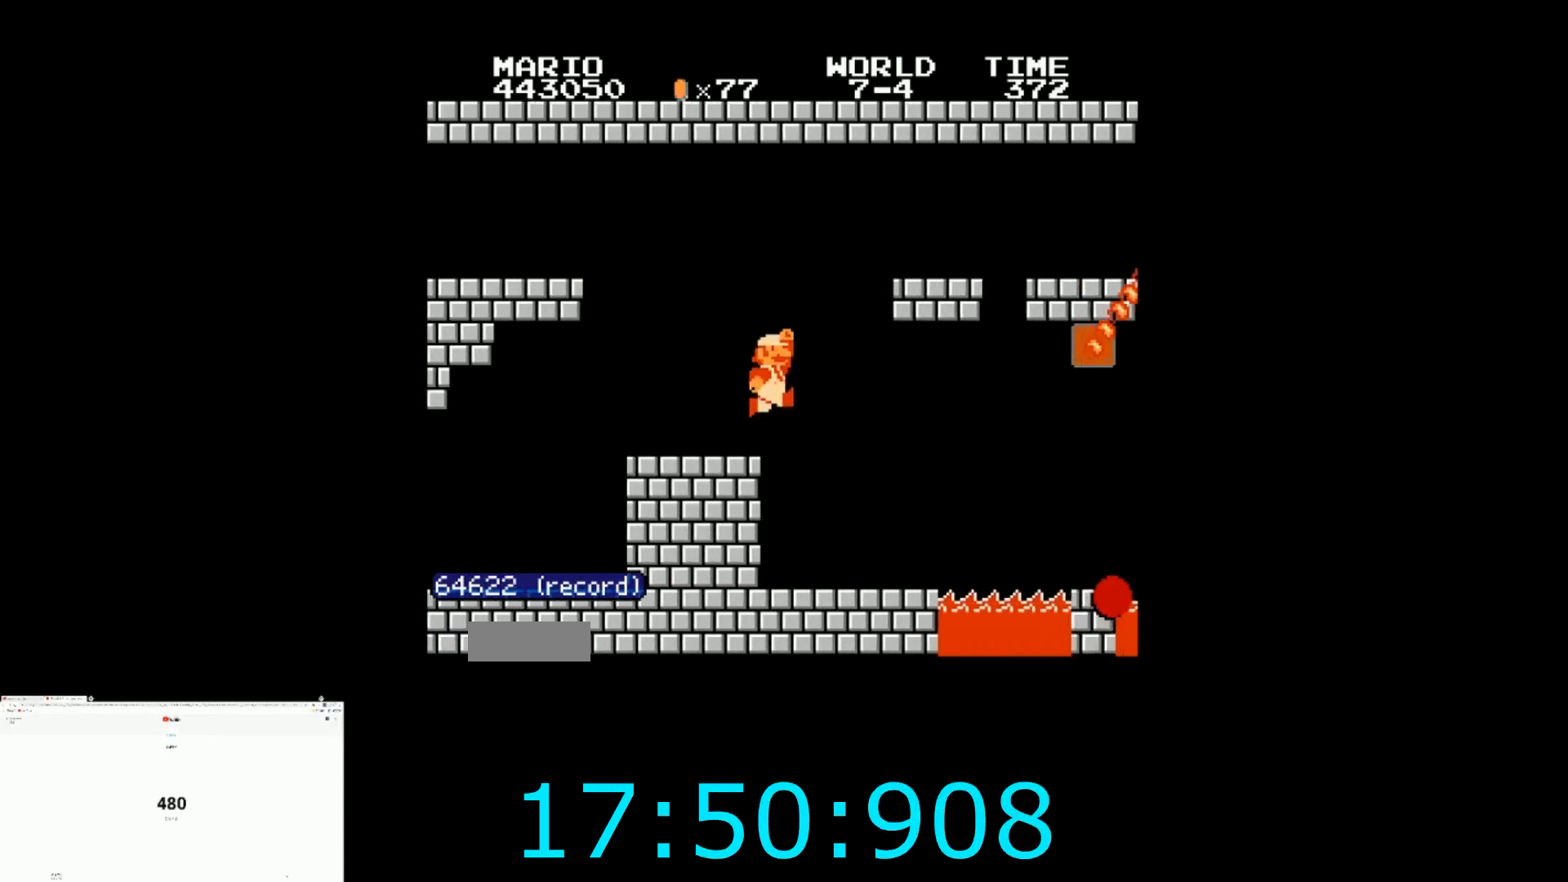
{"buttons": ["B", "DPAD_RIGHT"], "events": [[234, "A", "up"]]}
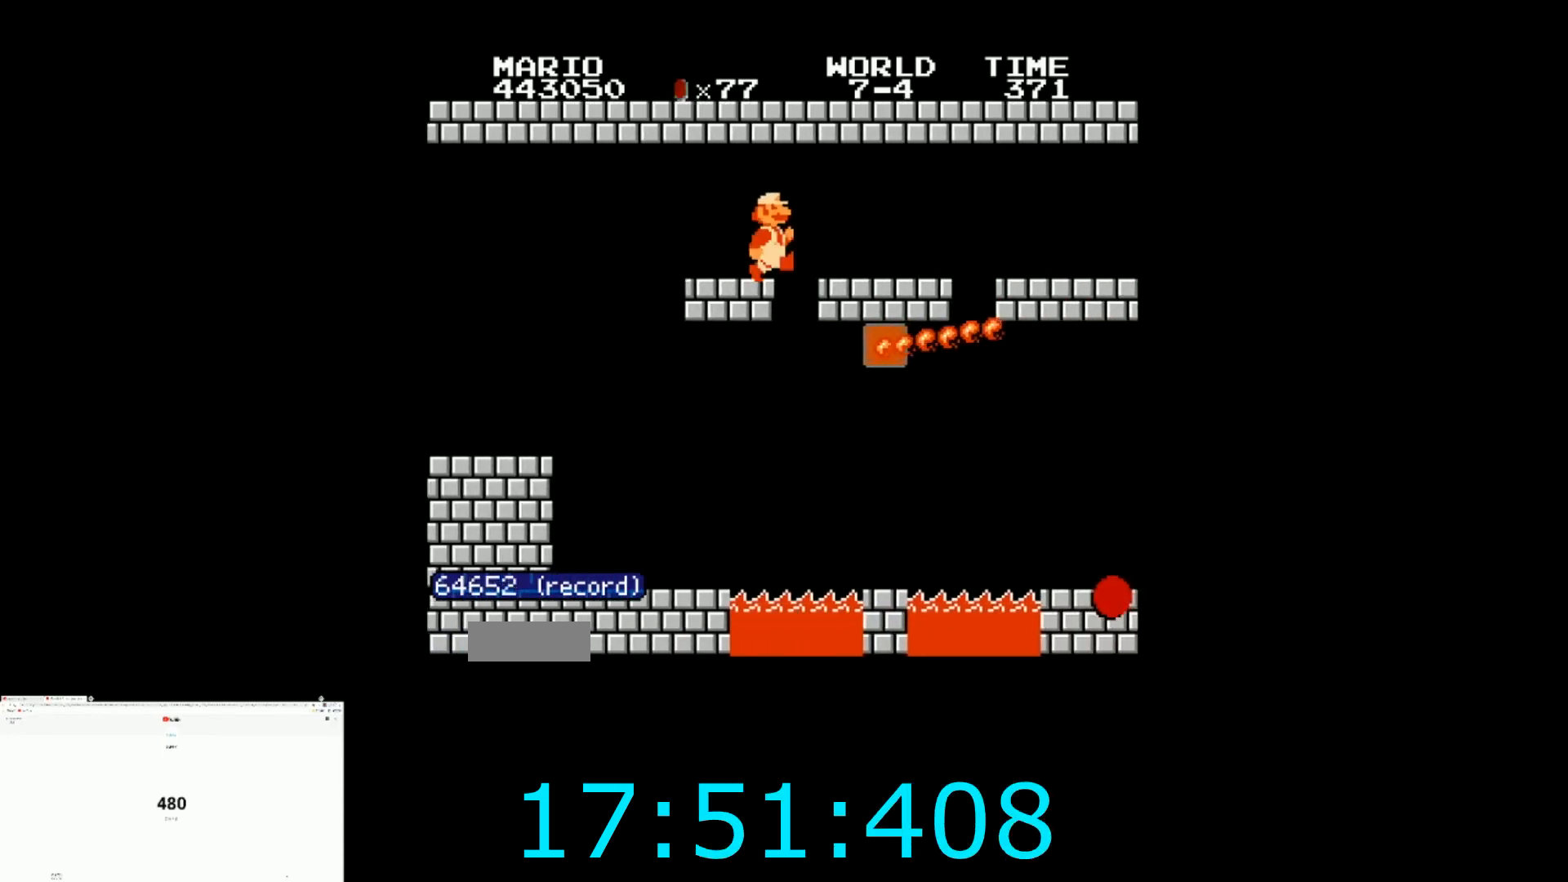
{"buttons": ["B", "DPAD_RIGHT"], "events": []}